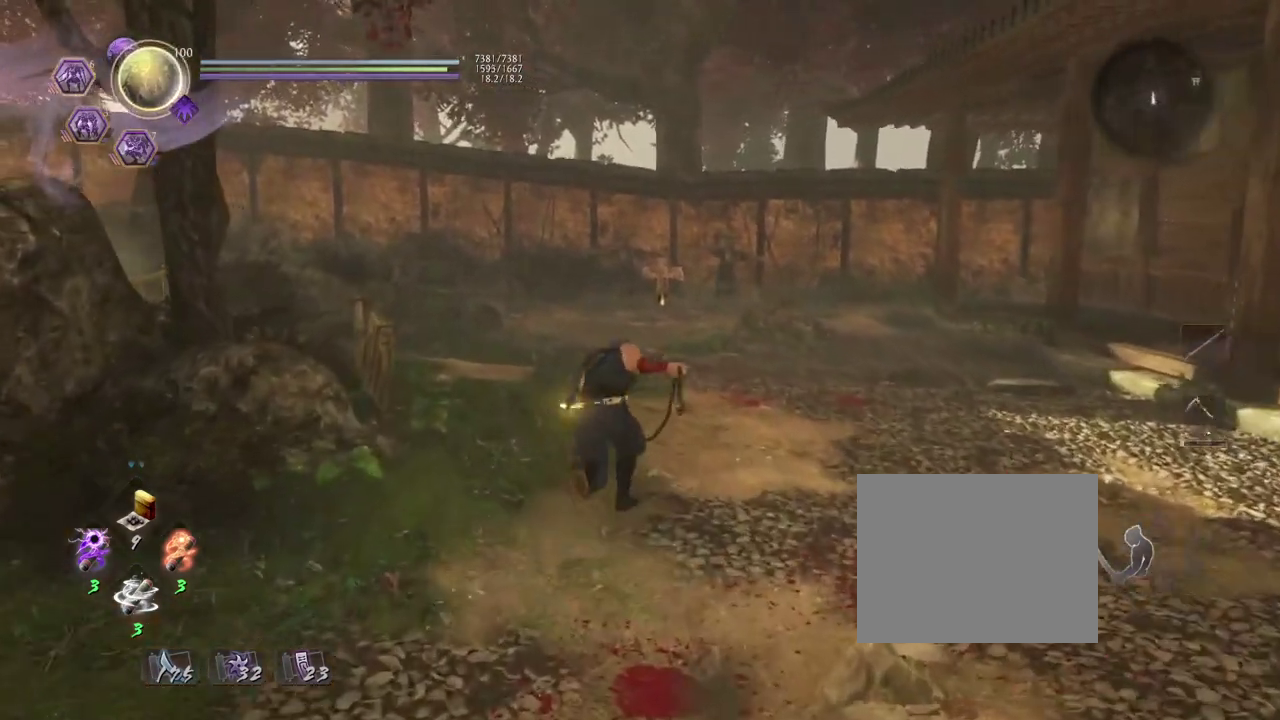
Gameplay with a controller (PlayStation layout); each line is a JSON object with the inputs held at the frame after it (dt_ms = milliseconds from this image to that frame). "events" lists button and stick changes between this image and that frame as [ms after this image, input, new state], when the widget could be followed in between.
{"dt_ms": 600, "buttons": ["CROSS"], "left_stick": "down", "right_stick": "center", "events": [[33, "left_stick", "up-right"], [167, "left_stick", "right"], [367, "left_stick", "down-right"], [550, "left_stick", "down"]]}
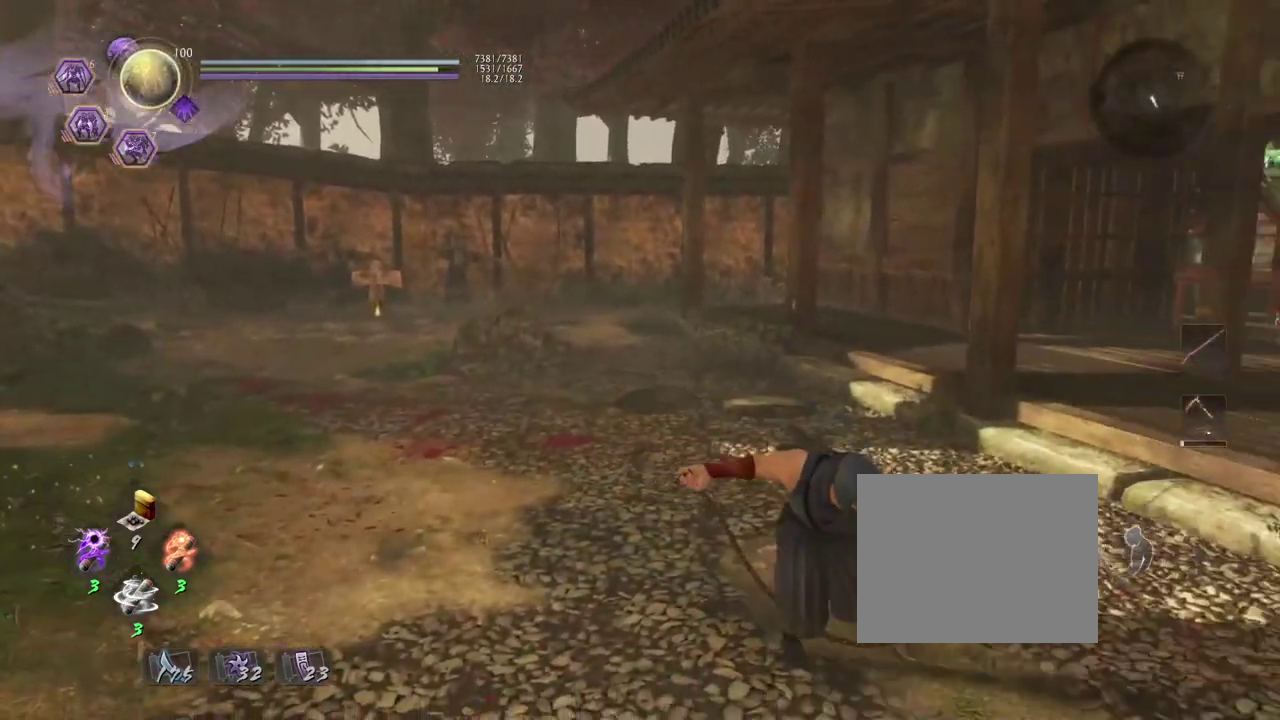
{"dt_ms": 300, "buttons": ["CROSS"], "left_stick": "up-left", "right_stick": "center", "events": [[33, "left_stick", "down-left"], [167, "left_stick", "left"], [283, "left_stick", "up-left"]]}
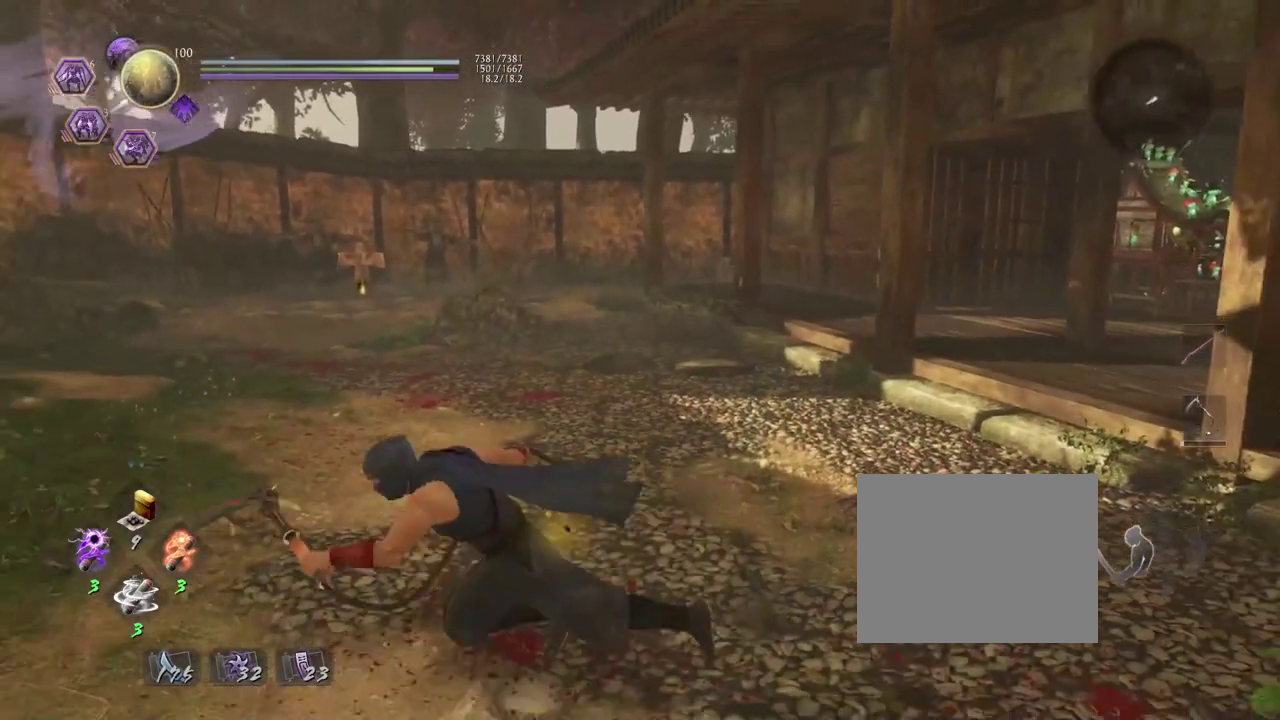
{"dt_ms": 400, "buttons": ["CROSS"], "left_stick": "up", "right_stick": "center", "events": [[267, "left_stick", "up"]]}
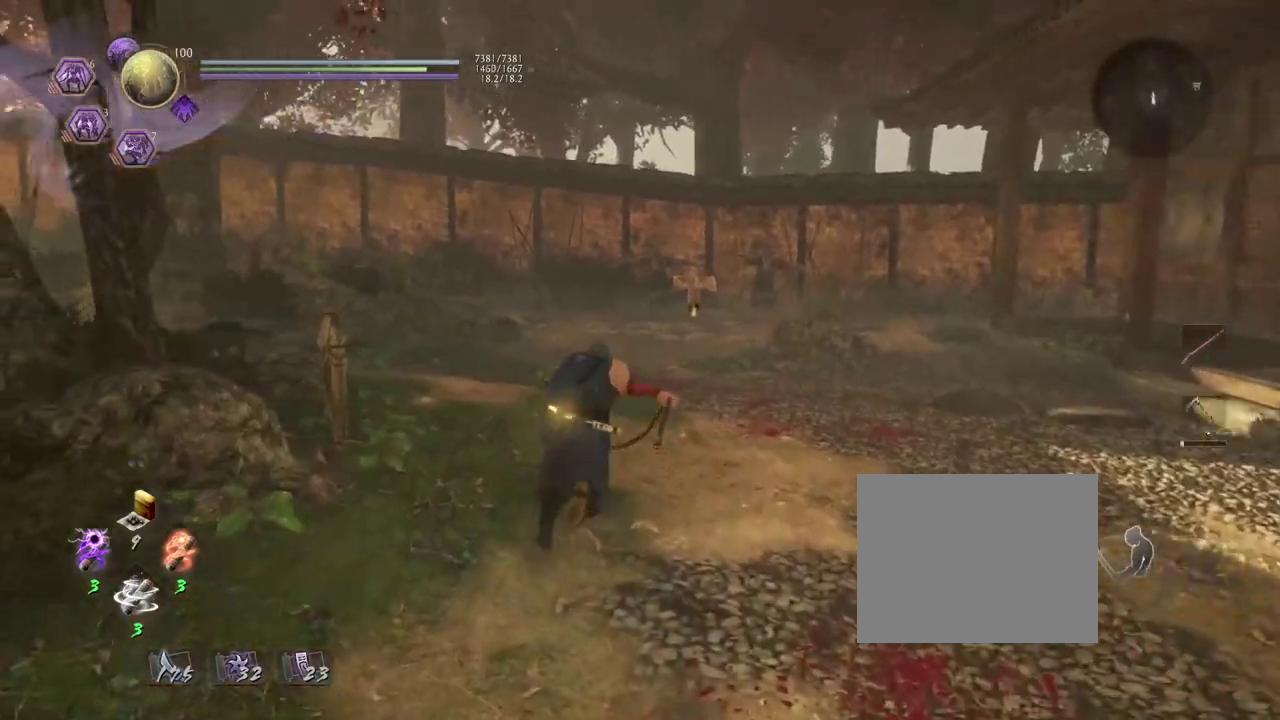
{"dt_ms": 700, "buttons": ["CROSS"], "left_stick": "down", "right_stick": "center", "events": [[83, "left_stick", "up-right"], [283, "left_stick", "right"], [467, "left_stick", "down-right"], [667, "left_stick", "down"]]}
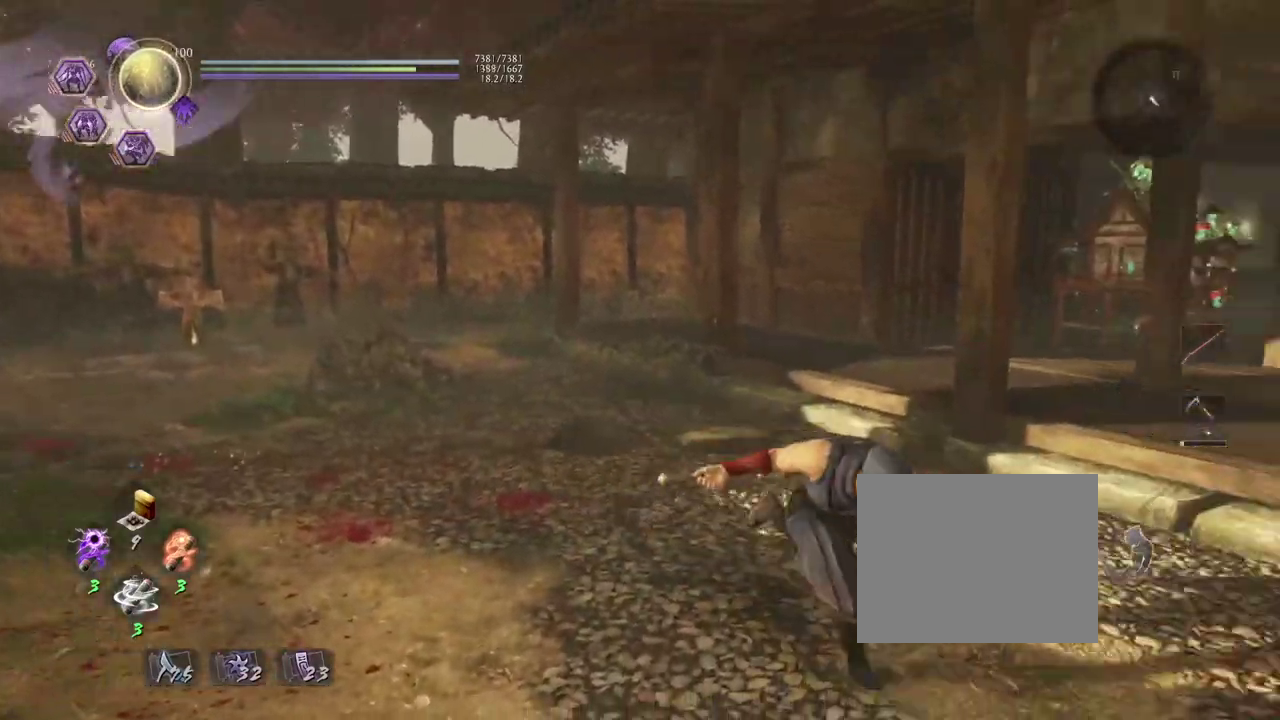
{"dt_ms": 400, "buttons": ["CROSS"], "left_stick": "left", "right_stick": "center", "events": [[183, "left_stick", "down-left"], [333, "left_stick", "left"]]}
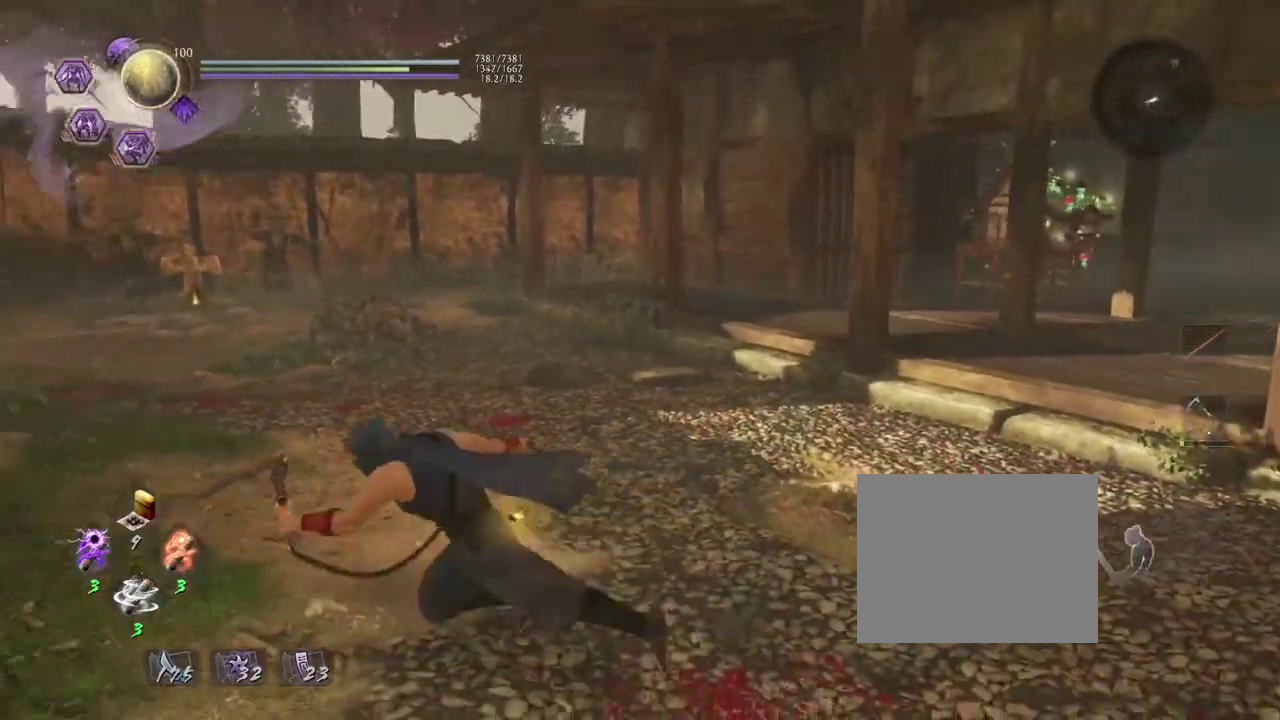
{"dt_ms": 300, "buttons": ["CROSS"], "left_stick": "up", "right_stick": "center", "events": [[83, "left_stick", "up-left"], [233, "left_stick", "up"]]}
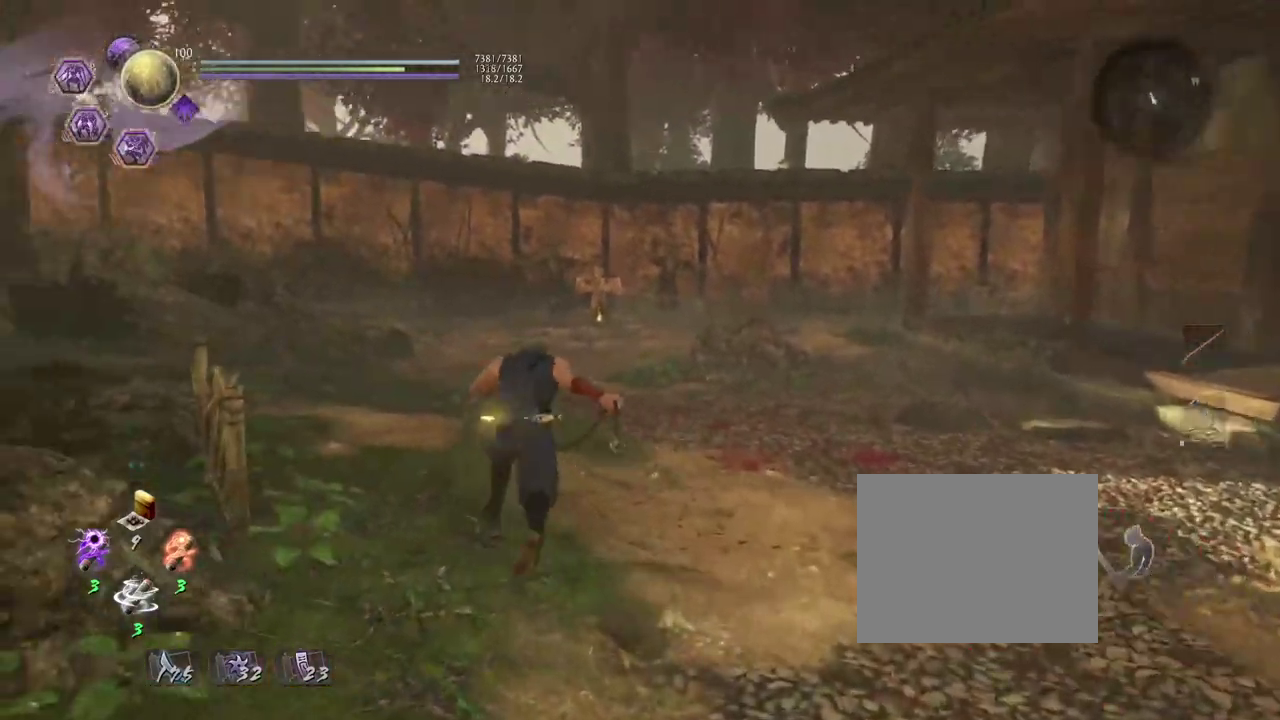
{"dt_ms": 700, "buttons": ["CROSS"], "left_stick": "down-right", "right_stick": "center", "events": [[117, "left_stick", "up-right"], [300, "left_stick", "right"], [567, "left_stick", "down-right"]]}
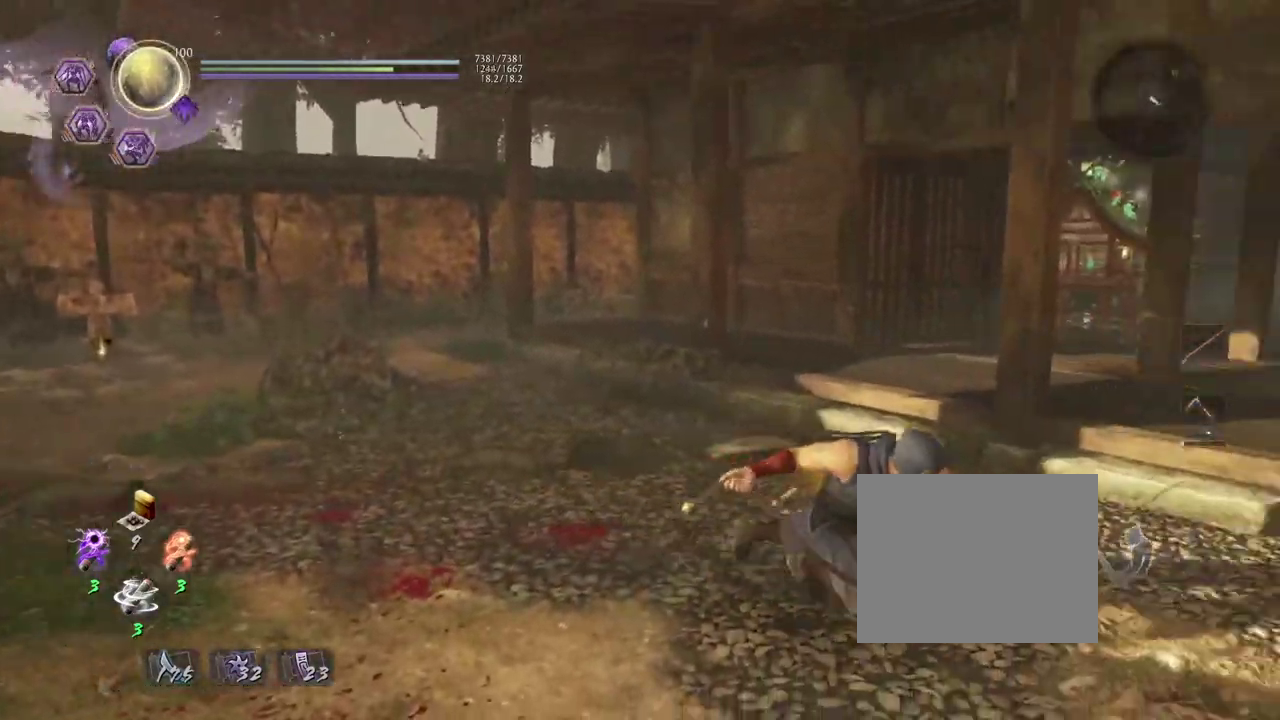
{"dt_ms": 700, "buttons": [], "left_stick": "up-left", "right_stick": "center", "events": [[33, "left_stick", "down"], [350, "left_stick", "down-left"], [517, "left_stick", "left"], [600, "left_stick", "up-left"], [683, "CROSS", "up"]]}
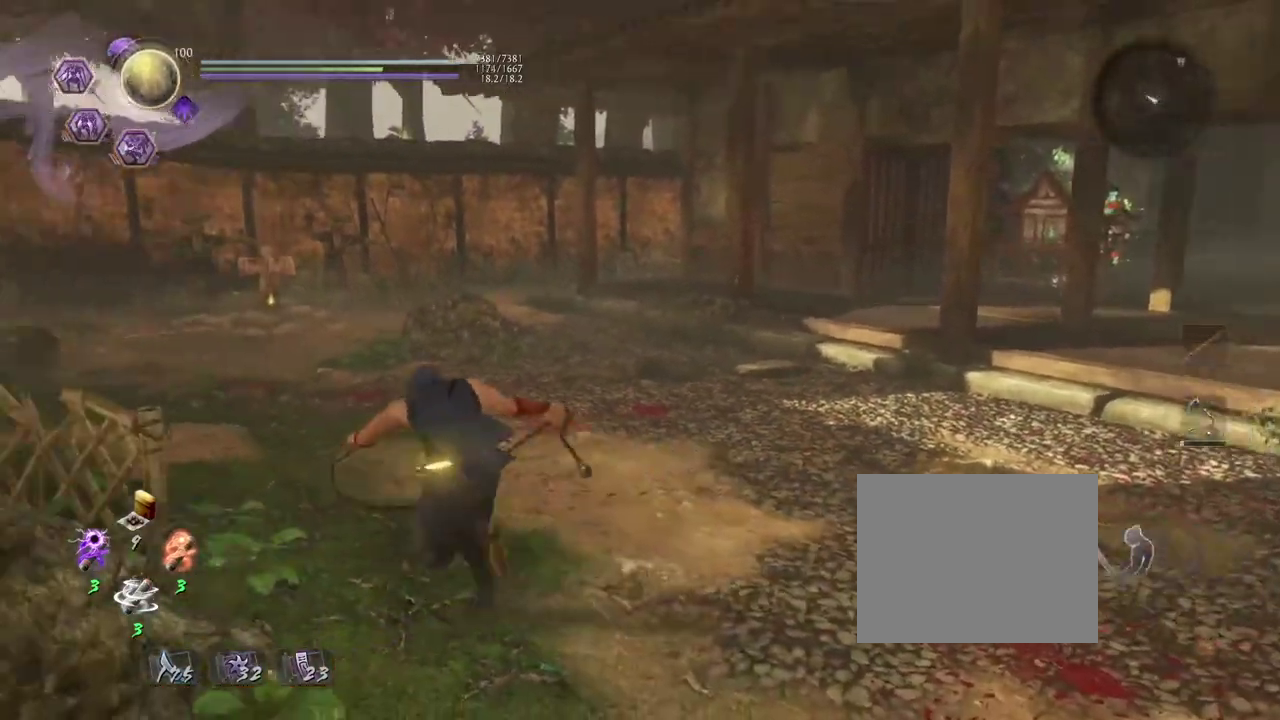
{"dt_ms": 300, "buttons": [], "left_stick": "up-right", "right_stick": "center", "events": [[33, "left_stick", "up"], [300, "left_stick", "up-right"]]}
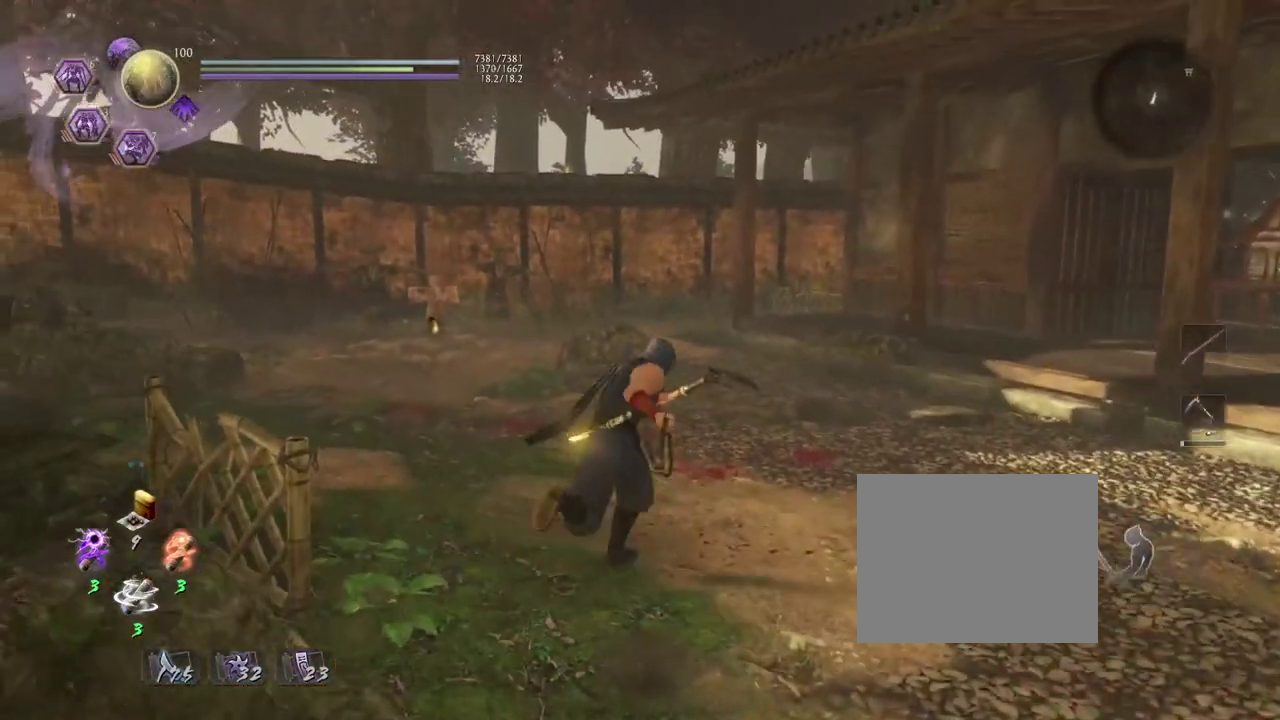
{"dt_ms": 300, "buttons": [], "left_stick": "right", "right_stick": "center", "events": [[267, "left_stick", "right"]]}
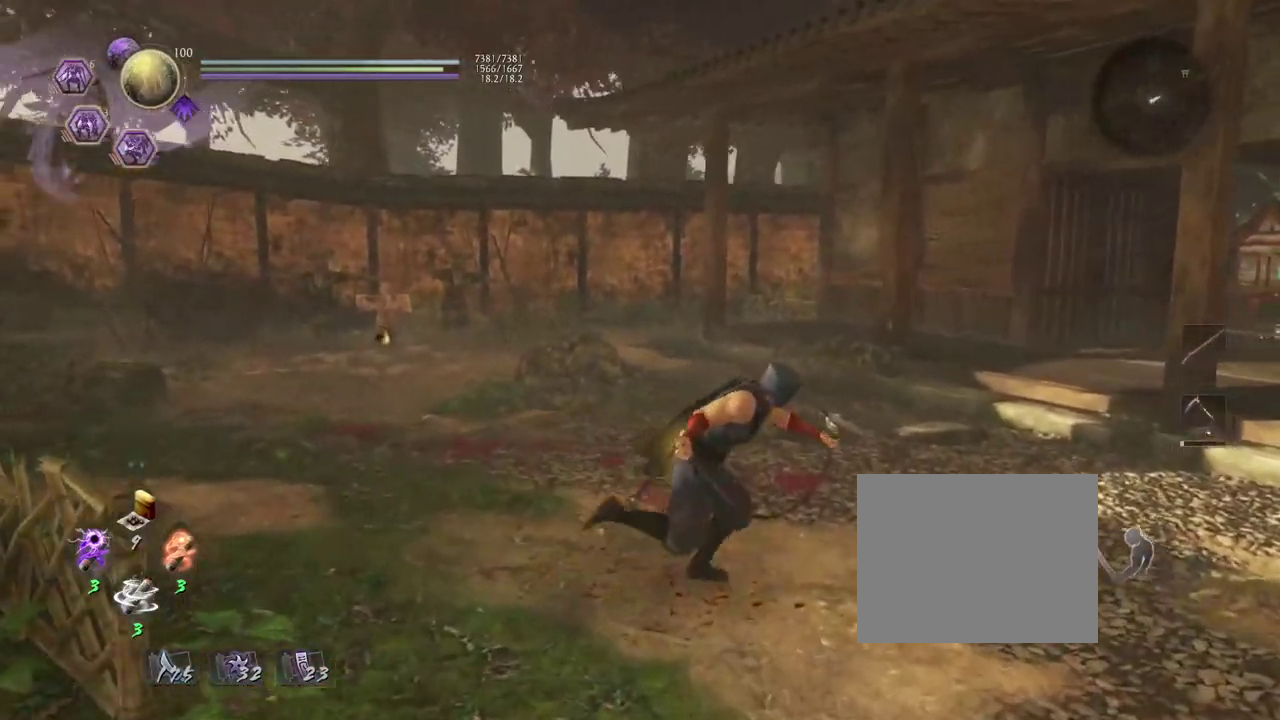
{"dt_ms": 700, "buttons": [], "left_stick": "down-left", "right_stick": "center", "events": [[33, "right_stick", "left"], [117, "right_stick", "down-left"], [183, "left_stick", "down-right"], [333, "left_stick", "down"], [333, "right_stick", "center"], [667, "left_stick", "down-left"]]}
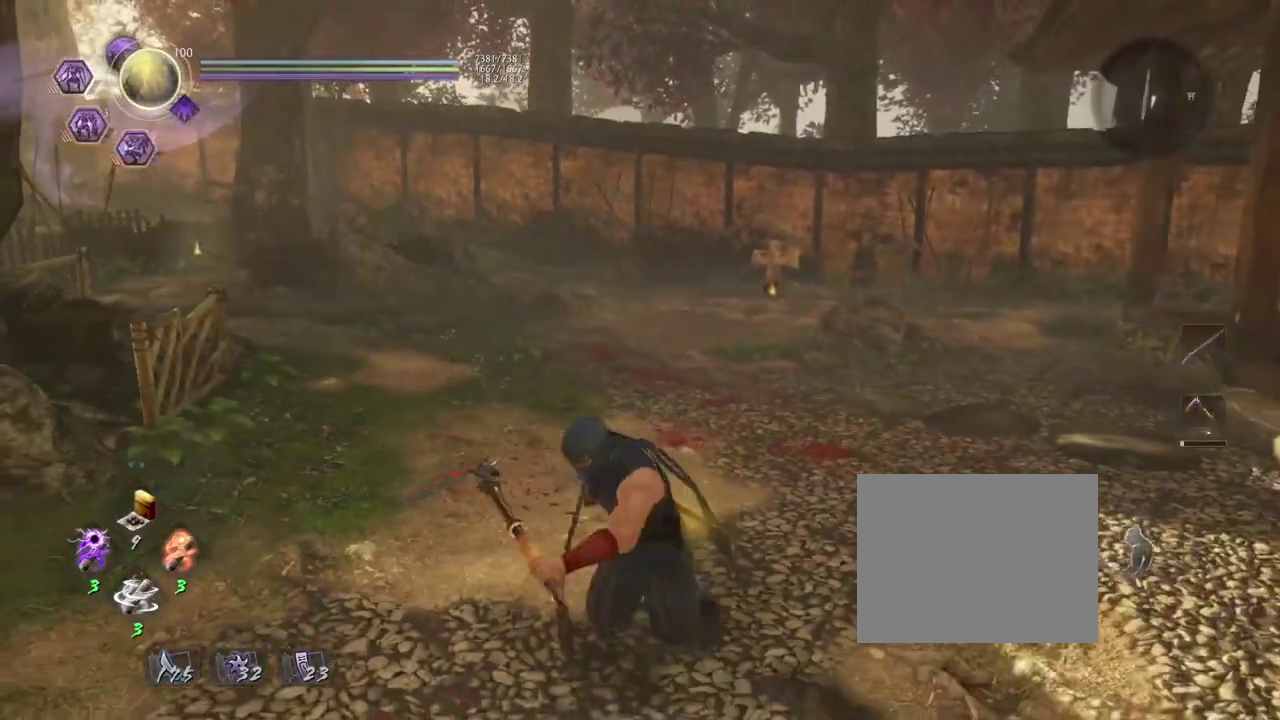
{"dt_ms": 700, "buttons": ["CROSS"], "left_stick": "up", "right_stick": "center", "events": [[83, "left_stick", "left"], [217, "right_stick", "down-right"], [267, "left_stick", "up-left"], [433, "right_stick", "center"], [600, "left_stick", "up"], [617, "CROSS", "down"]]}
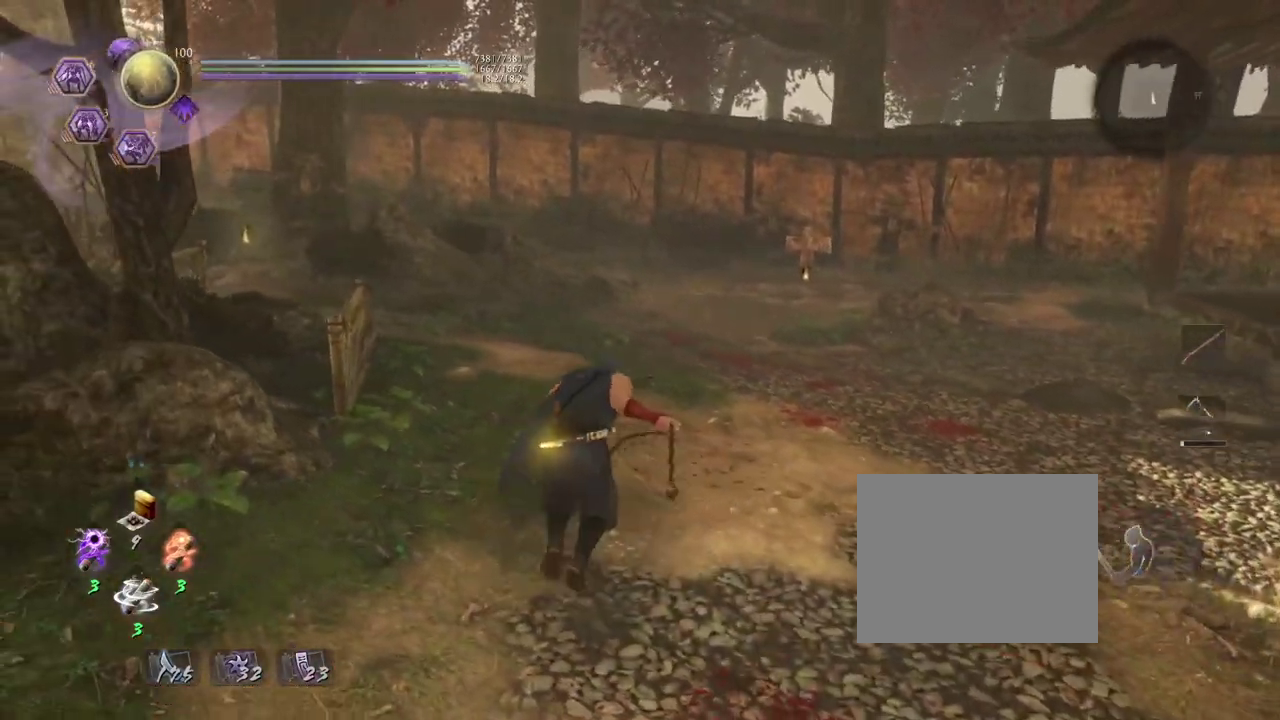
{"dt_ms": 300, "buttons": ["CROSS"], "left_stick": "up-right", "right_stick": "center", "events": [[50, "left_stick", "up-right"]]}
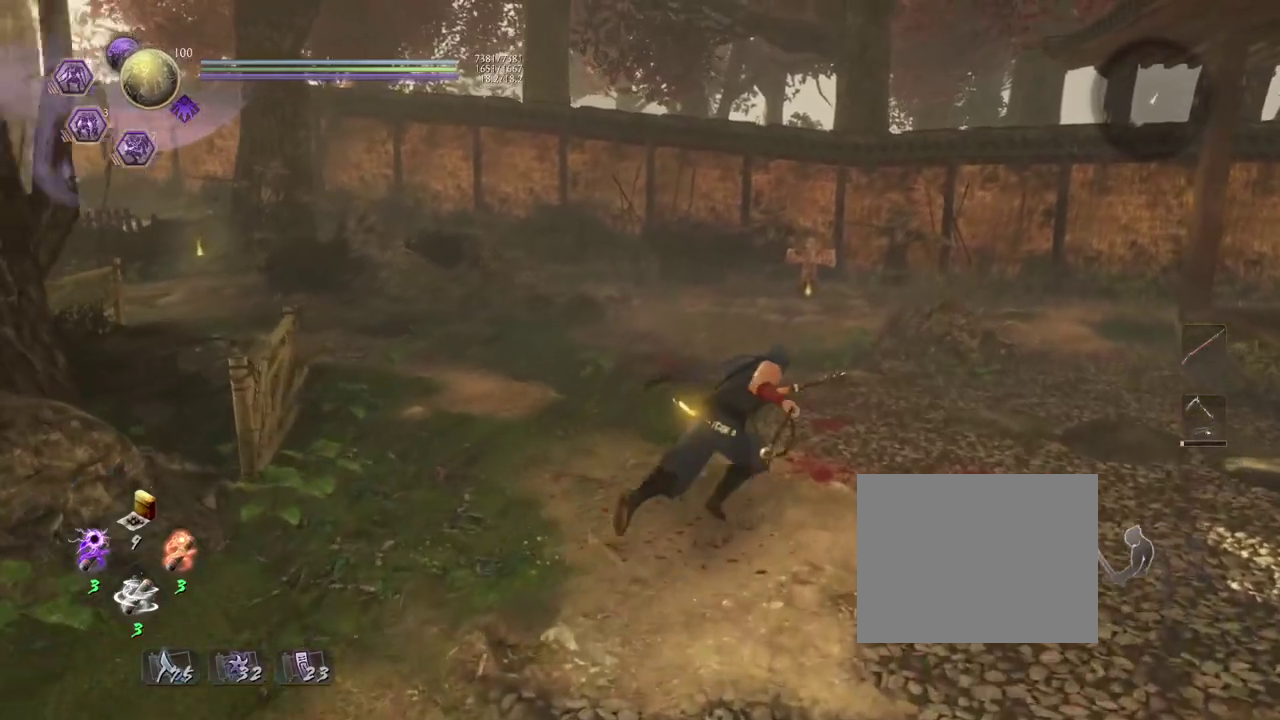
{"dt_ms": 400, "buttons": ["CROSS"], "left_stick": "up-right", "right_stick": "center", "events": [[267, "SQUARE", "down"], [400, "SQUARE", "up"]]}
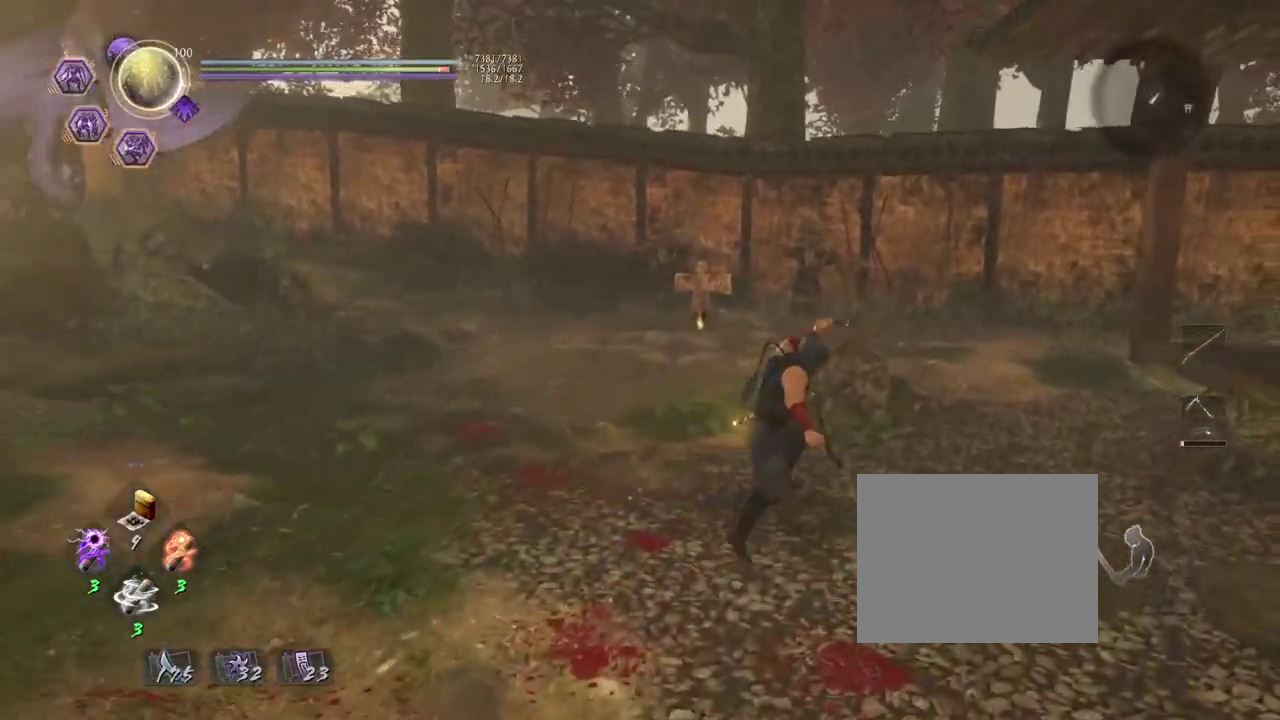
{"dt_ms": 700, "buttons": [], "left_stick": "center", "right_stick": "center", "events": [[83, "CROSS", "up"], [133, "left_stick", "center"], [483, "R1", "down"], [617, "R1", "up"]]}
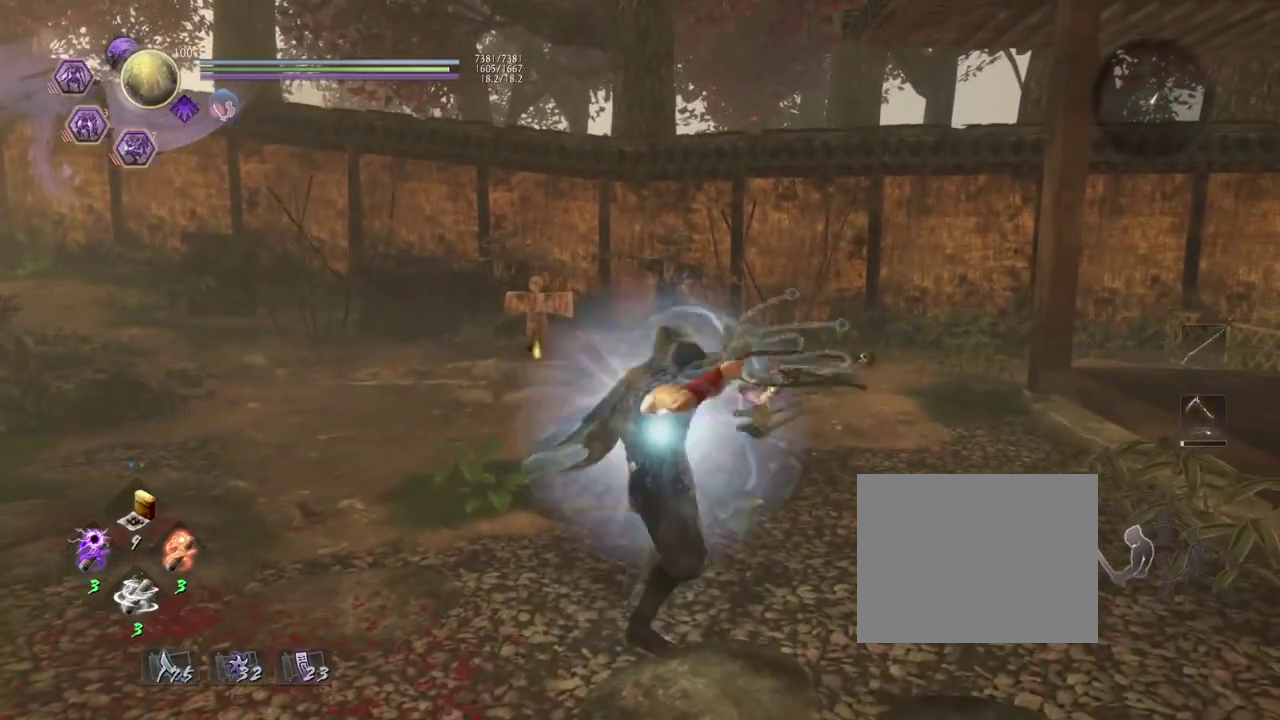
{"dt_ms": 400, "buttons": [], "left_stick": "down", "right_stick": "center", "events": [[33, "left_stick", "down"]]}
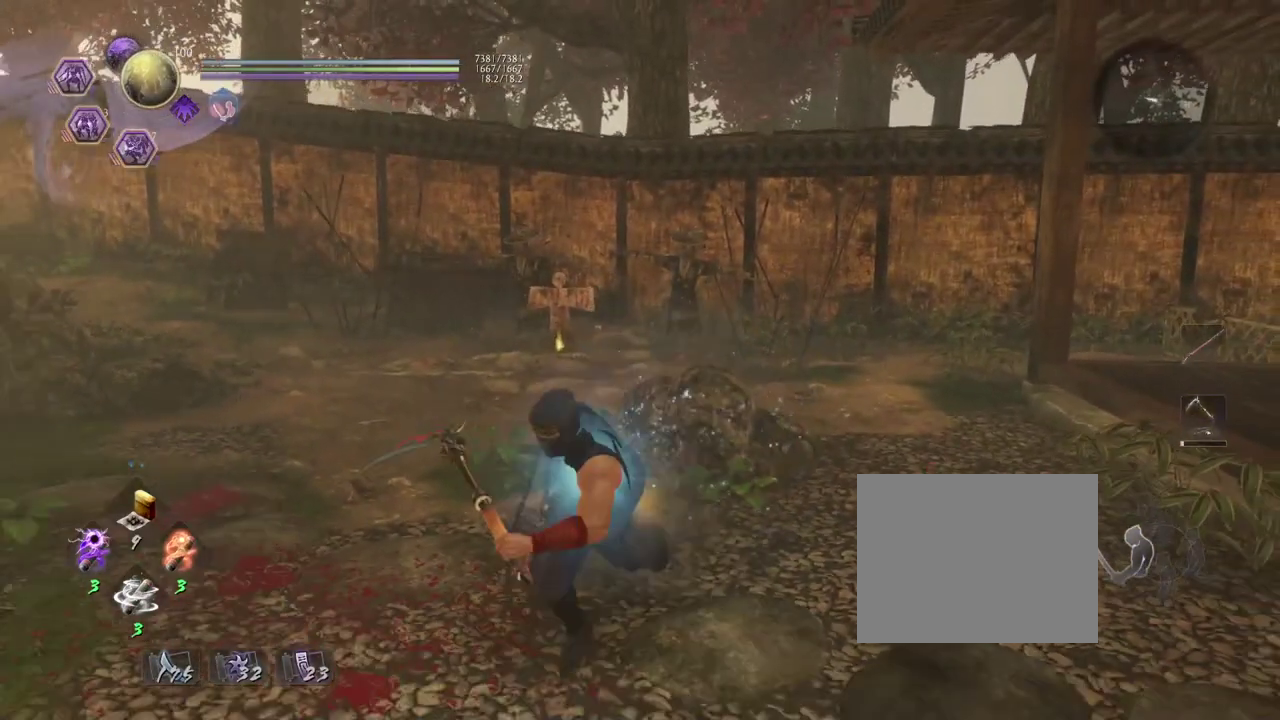
{"dt_ms": 300, "buttons": ["CROSS"], "left_stick": "down", "right_stick": "center", "events": [[300, "CROSS", "down"]]}
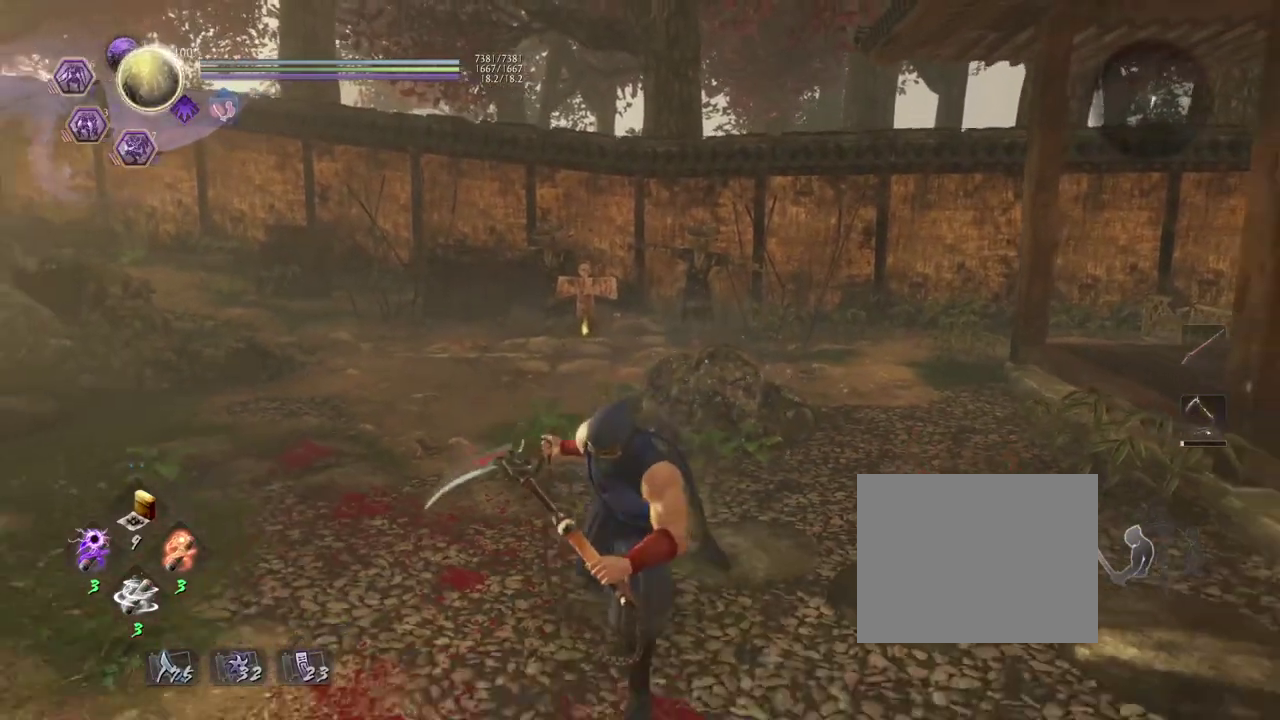
{"dt_ms": 700, "buttons": ["CROSS"], "left_stick": "down", "right_stick": "center", "events": []}
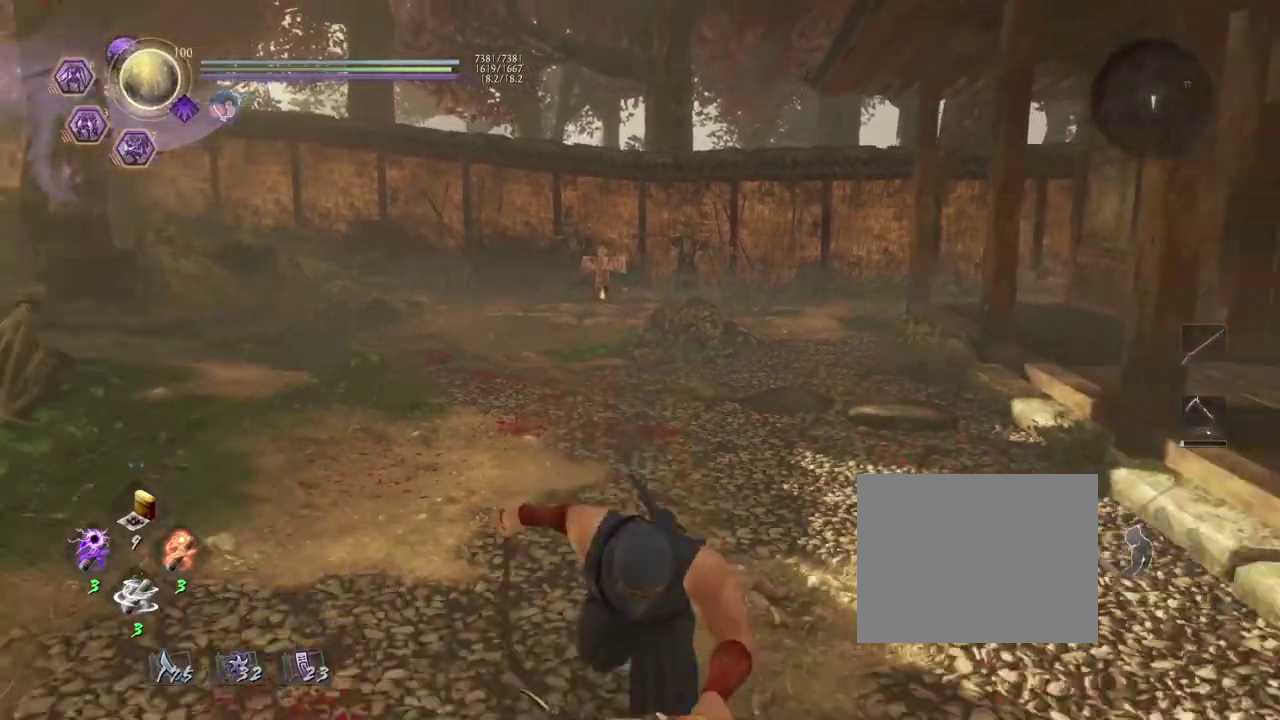
{"dt_ms": 600, "buttons": [], "left_stick": "up-left", "right_stick": "center", "events": [[83, "CROSS", "up"], [183, "left_stick", "down-left"], [250, "left_stick", "left"], [500, "left_stick", "up-left"]]}
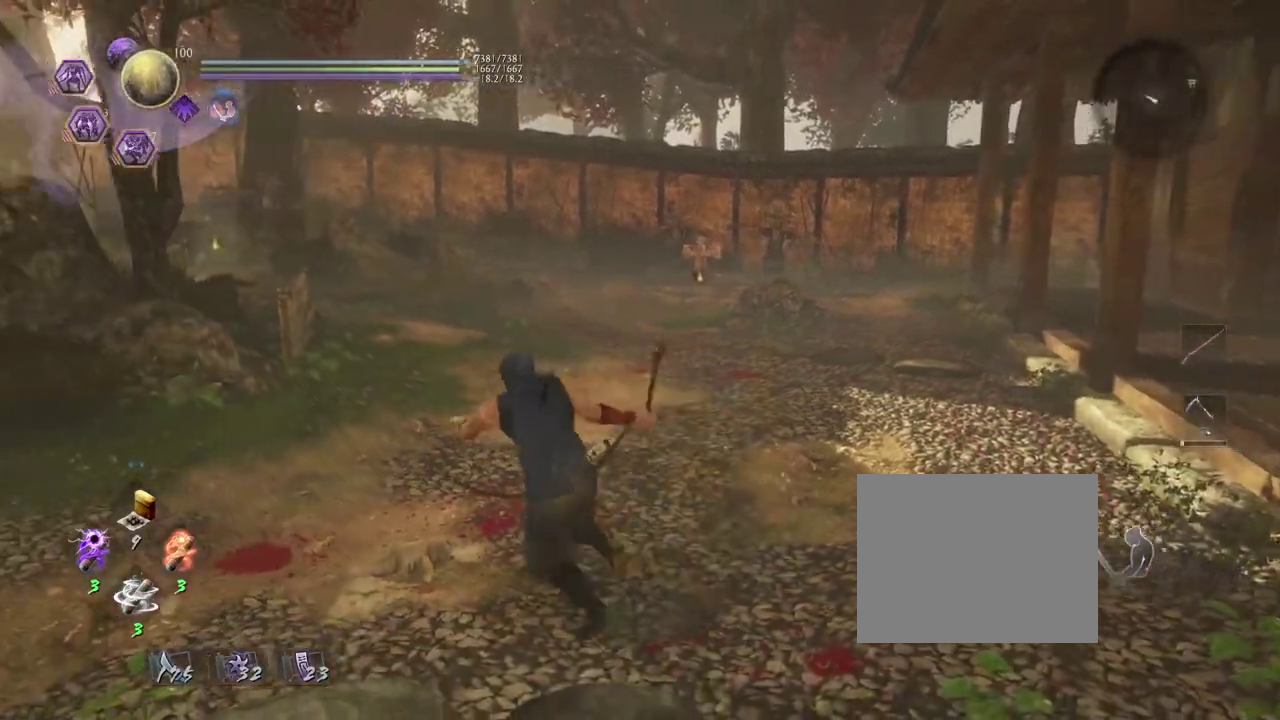
{"dt_ms": 400, "buttons": [], "left_stick": "up", "right_stick": "center", "events": [[200, "left_stick", "up"]]}
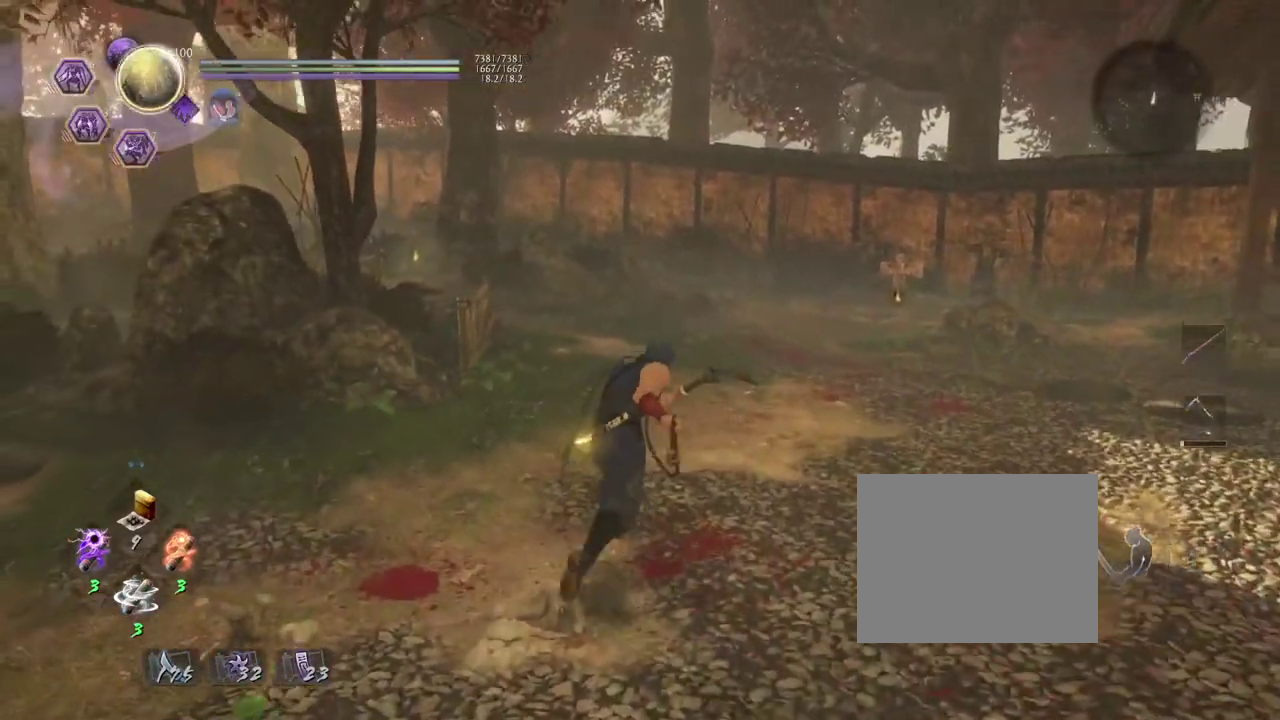
{"dt_ms": 300, "buttons": [], "left_stick": "center", "right_stick": "center", "events": [[100, "left_stick", "center"]]}
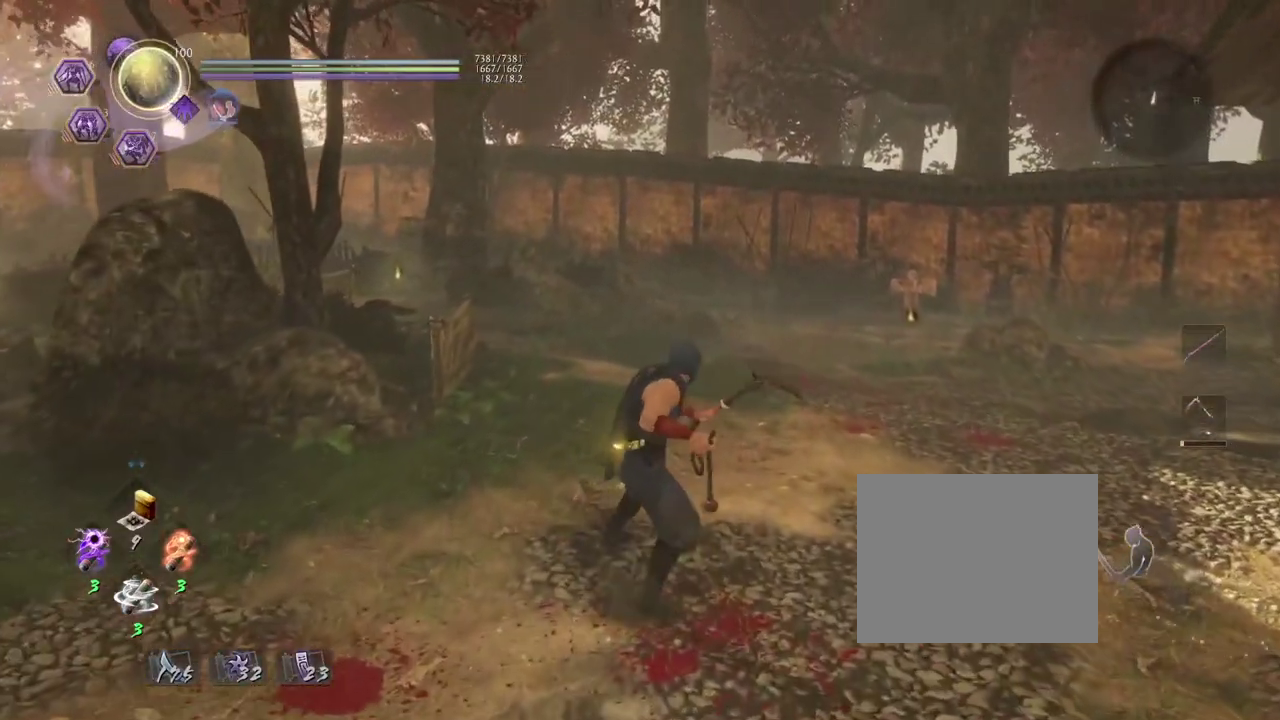
{"dt_ms": 800, "buttons": [], "left_stick": "center", "right_stick": "center", "events": [[583, "right_stick", "left"], [700, "right_stick", "center"]]}
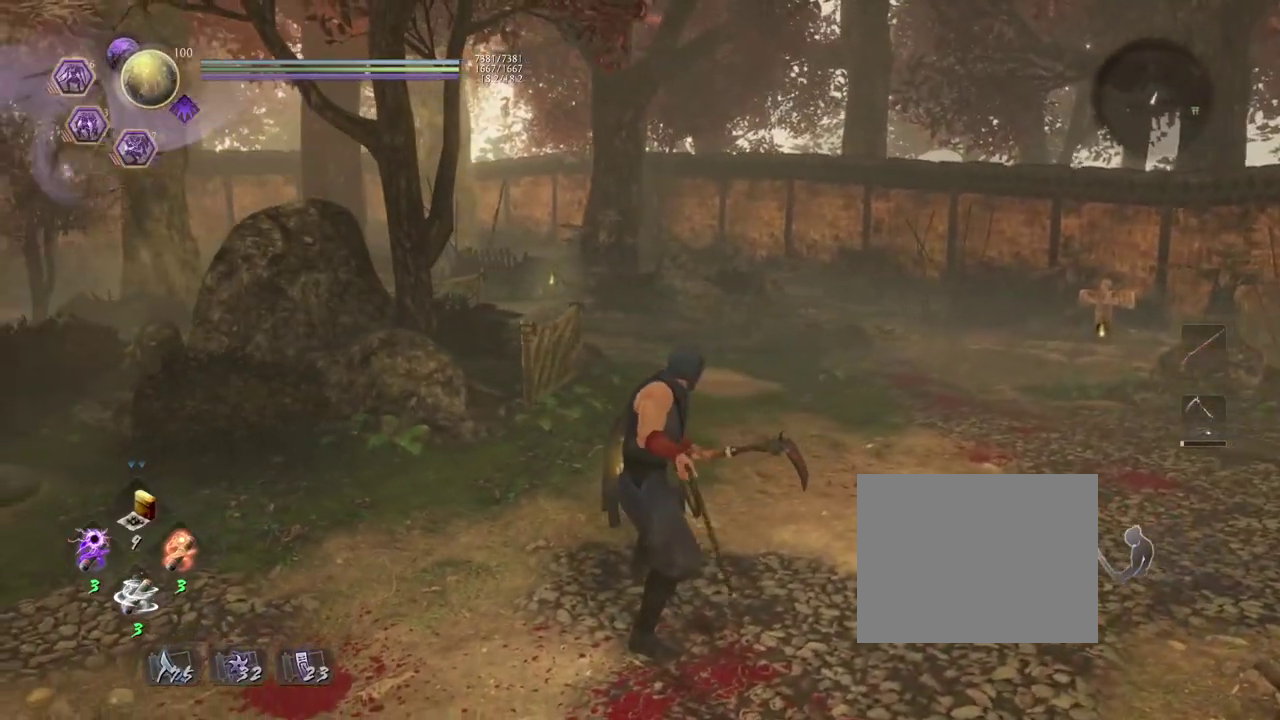
{"dt_ms": 400, "buttons": [], "left_stick": "center", "right_stick": "center", "events": []}
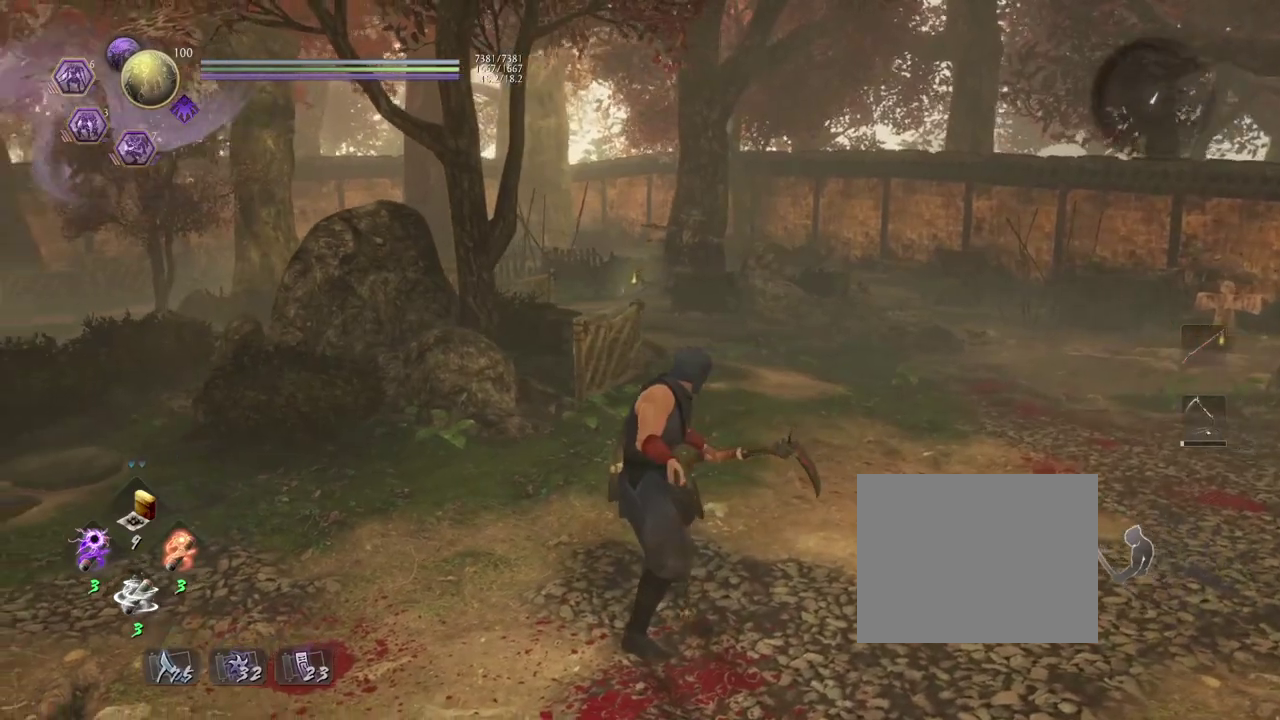
{"dt_ms": 300, "buttons": [], "left_stick": "center", "right_stick": "left", "events": [[233, "right_stick", "left"]]}
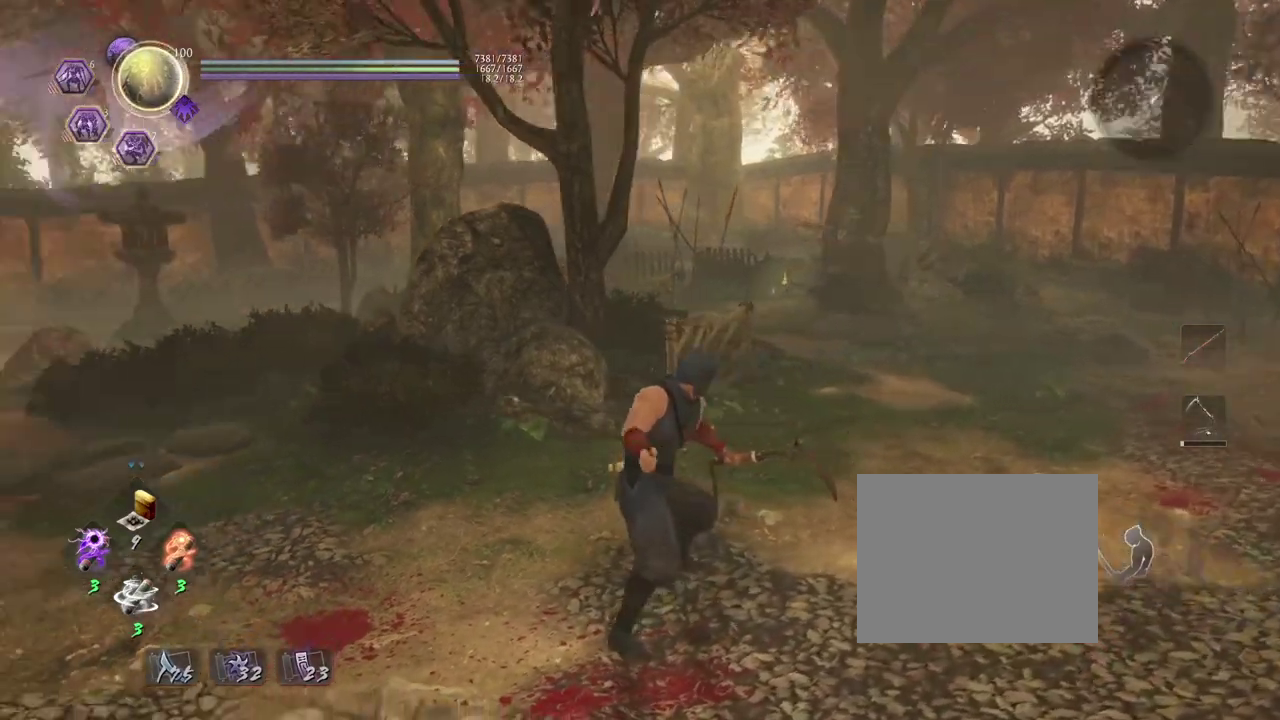
{"dt_ms": 800, "buttons": [], "left_stick": "center", "right_stick": "left", "events": [[567, "right_stick", "center"], [650, "right_stick", "left"]]}
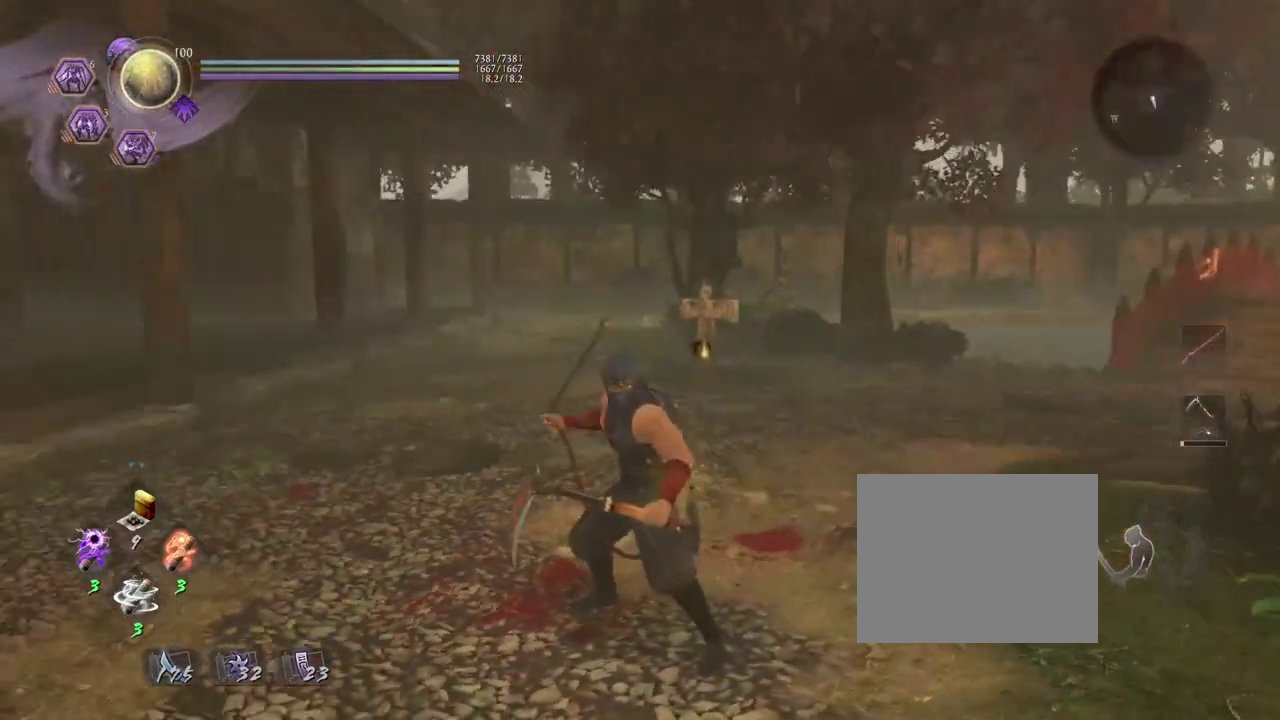
{"dt_ms": 400, "buttons": [], "left_stick": "center", "right_stick": "left", "events": [[67, "right_stick", "center"], [333, "right_stick", "left"]]}